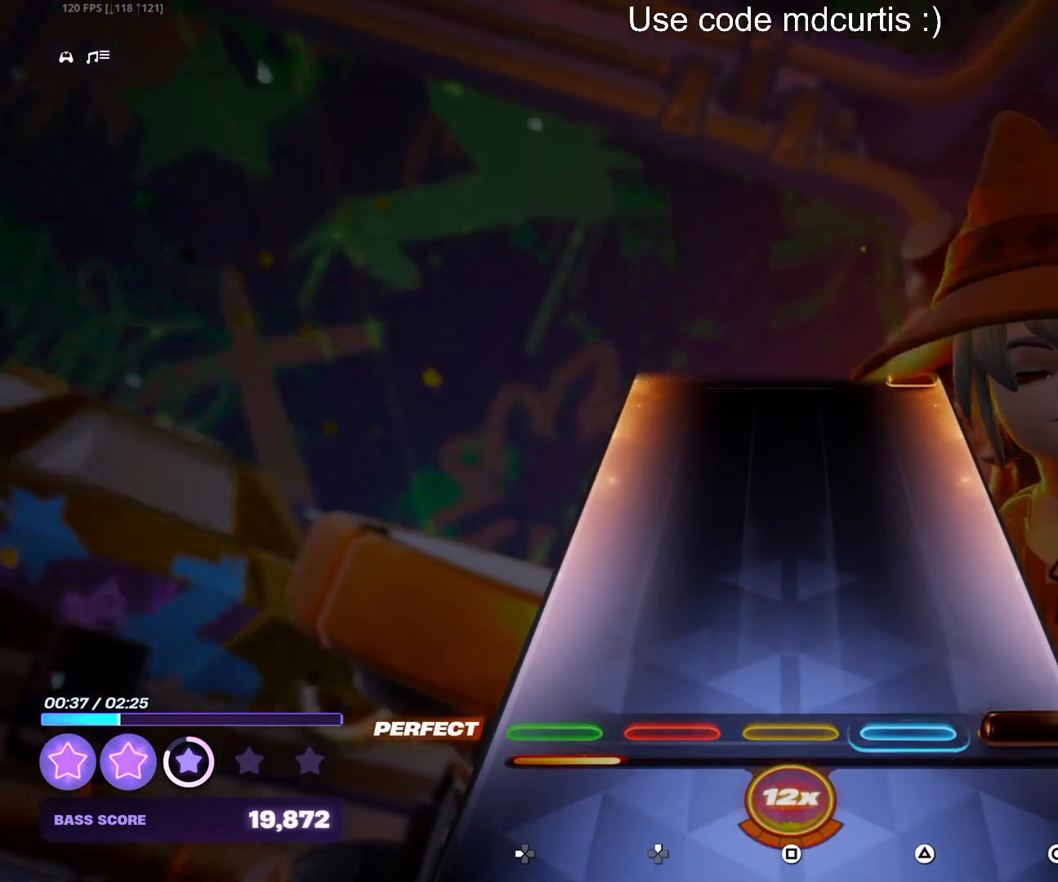
Gameplay with a controller (PlayStation layout); each line is a JSON object with the inputs held at the frame after it. "events" lists button and stick changes between this image and that frame as [ms after this image, input, new state], when the widget could be followed in between. Not read: left_stick right_stick.
{"buttons": [], "events": [[133, "CIRCLE", "up"]]}
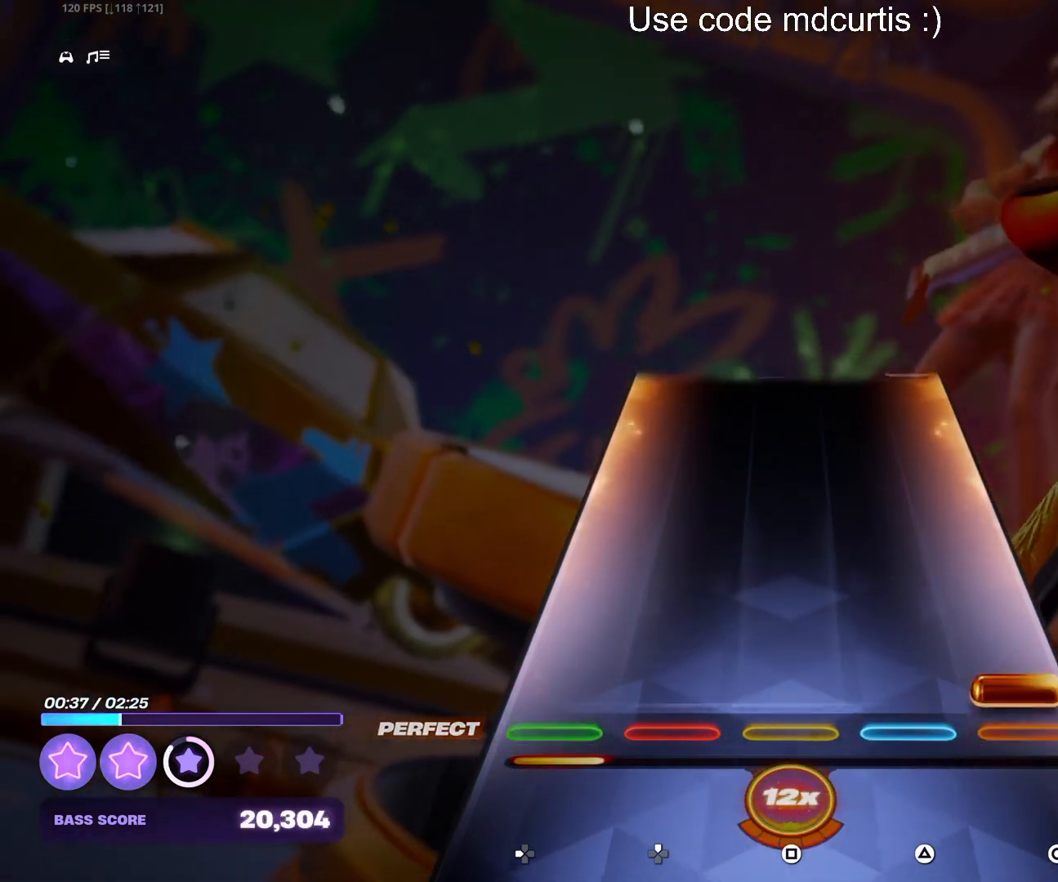
{"buttons": [], "events": [[33, "CIRCLE", "down"], [150, "CIRCLE", "up"]]}
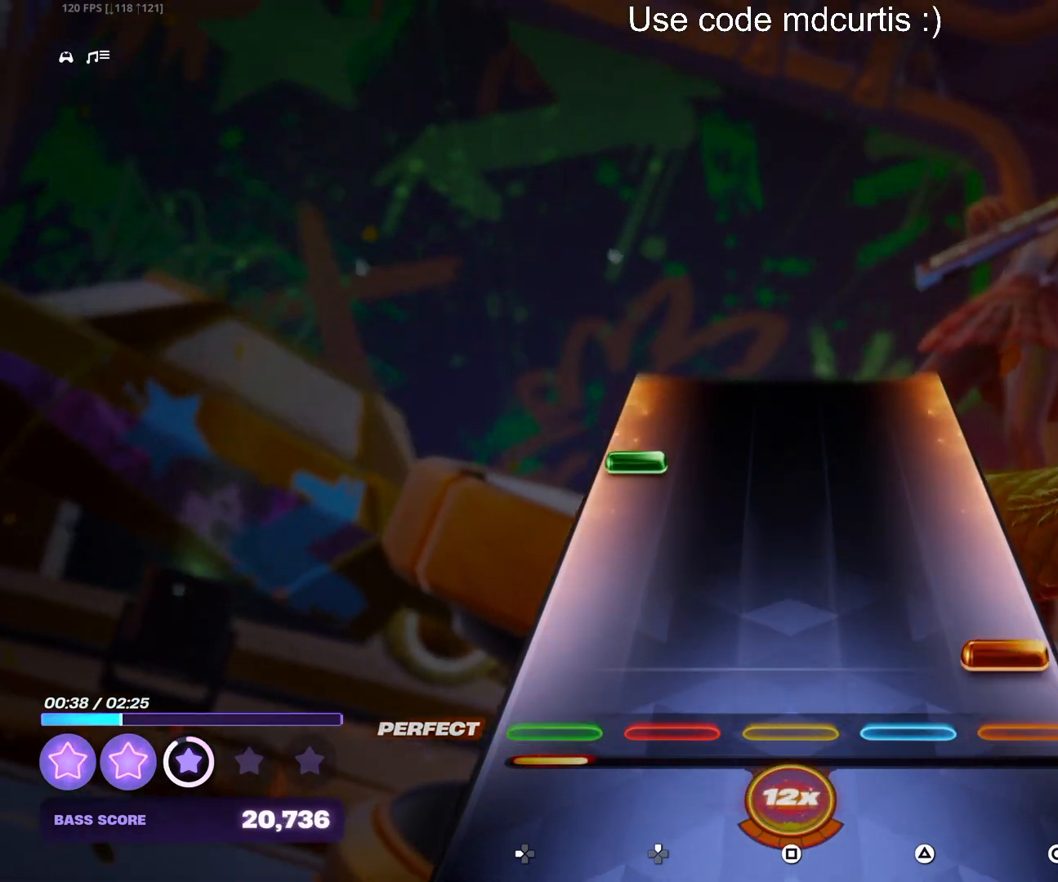
{"buttons": [], "events": [[50, "CIRCLE", "down"], [183, "CIRCLE", "up"], [333, "DPAD_LEFT", "down"], [450, "DPAD_LEFT", "up"]]}
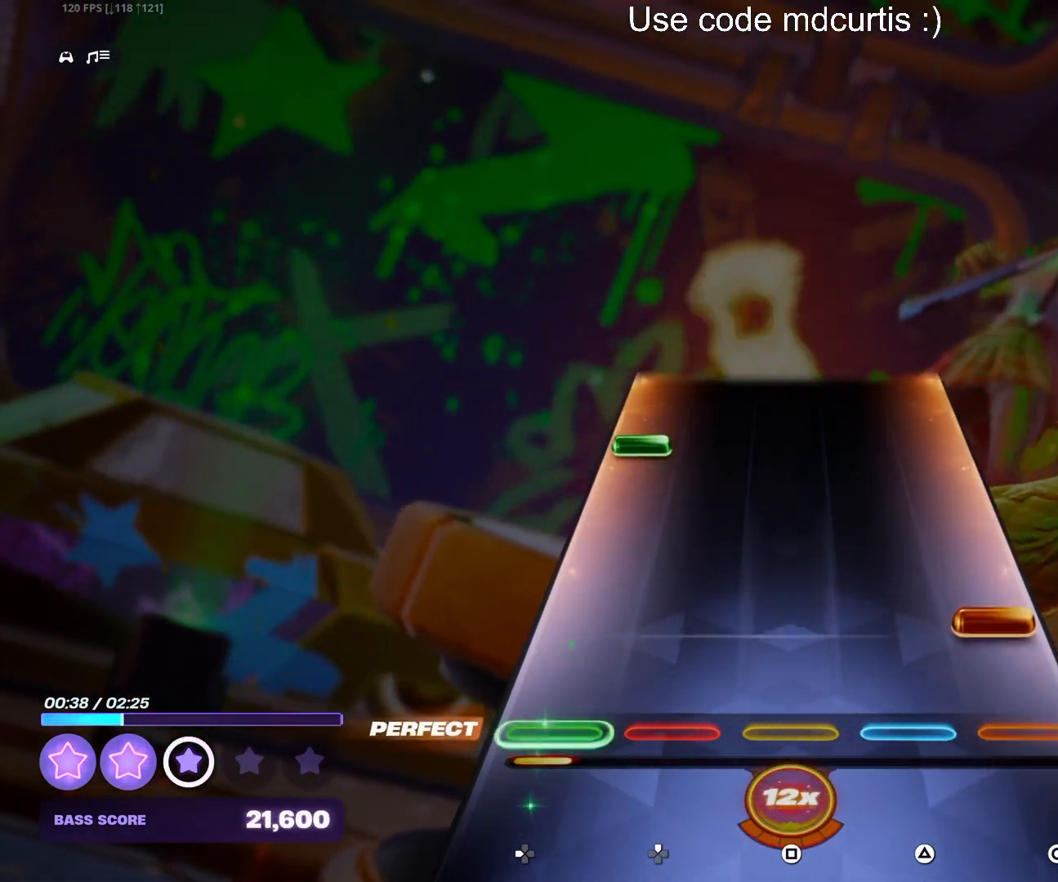
{"buttons": [], "events": [[100, "CIRCLE", "down"], [233, "CIRCLE", "up"], [367, "DPAD_LEFT", "down"], [500, "DPAD_LEFT", "up"]]}
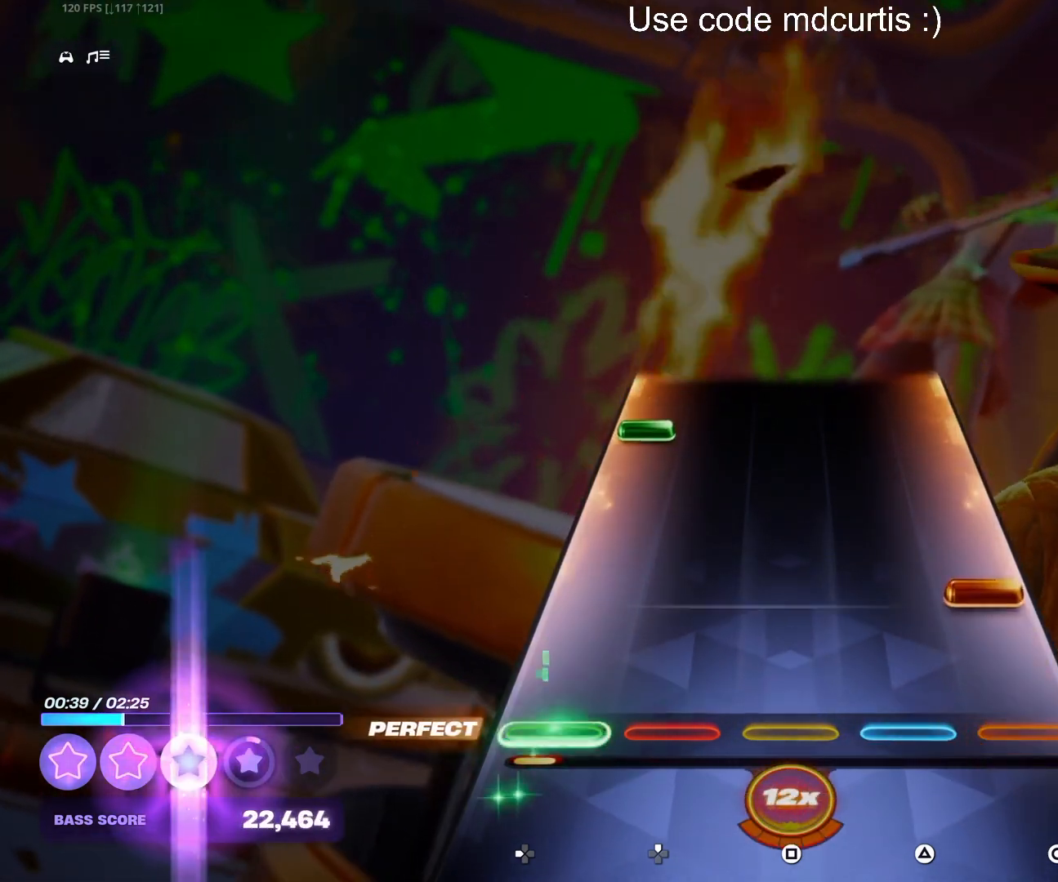
{"buttons": ["DPAD_LEFT"], "events": [[117, "CIRCLE", "down"], [250, "CIRCLE", "up"], [400, "DPAD_LEFT", "down"]]}
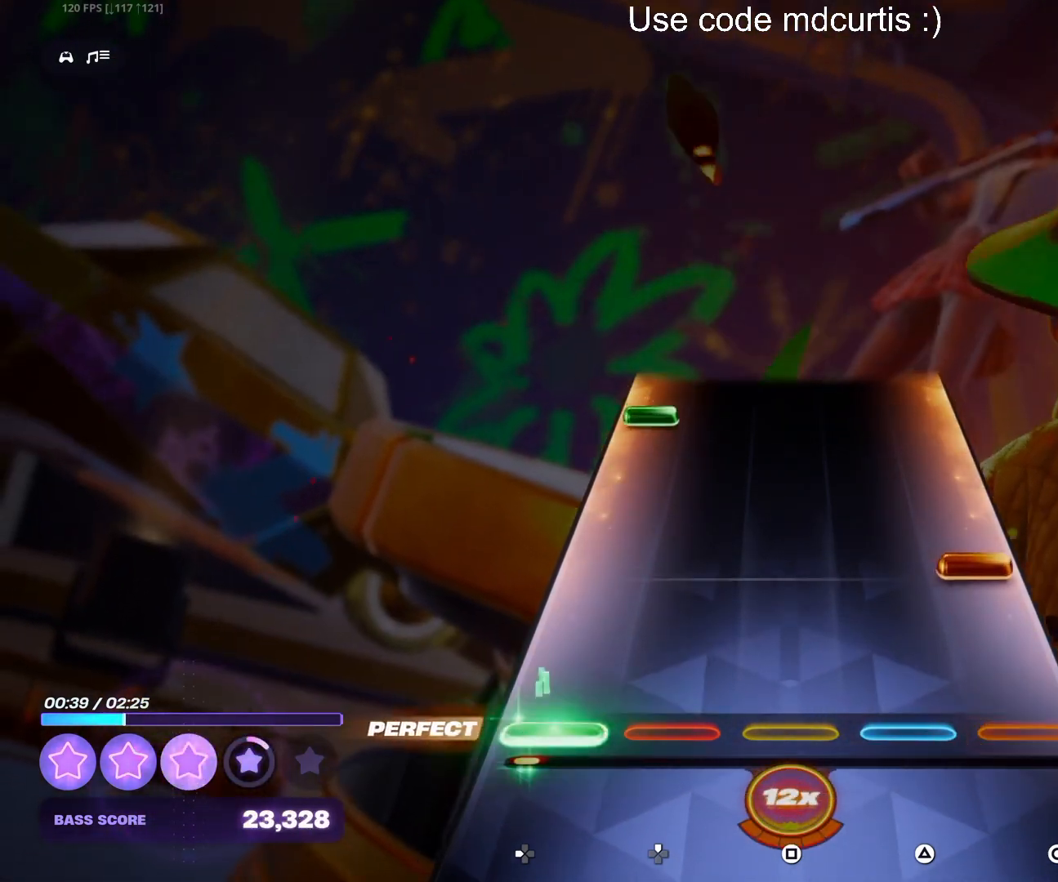
{"buttons": ["DPAD_LEFT"], "events": [[17, "DPAD_LEFT", "up"], [167, "CIRCLE", "down"], [300, "CIRCLE", "up"], [433, "DPAD_LEFT", "down"]]}
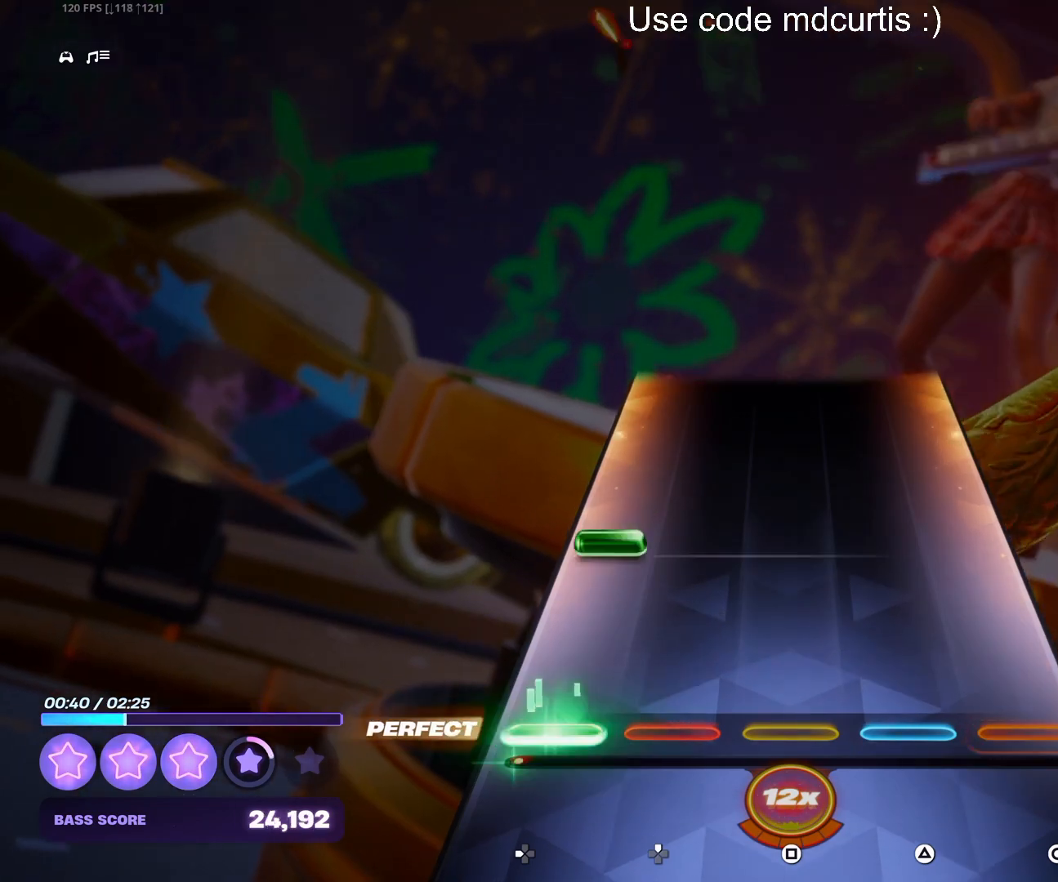
{"buttons": [], "events": [[33, "DPAD_LEFT", "up"], [183, "DPAD_LEFT", "down"], [450, "DPAD_LEFT", "up"]]}
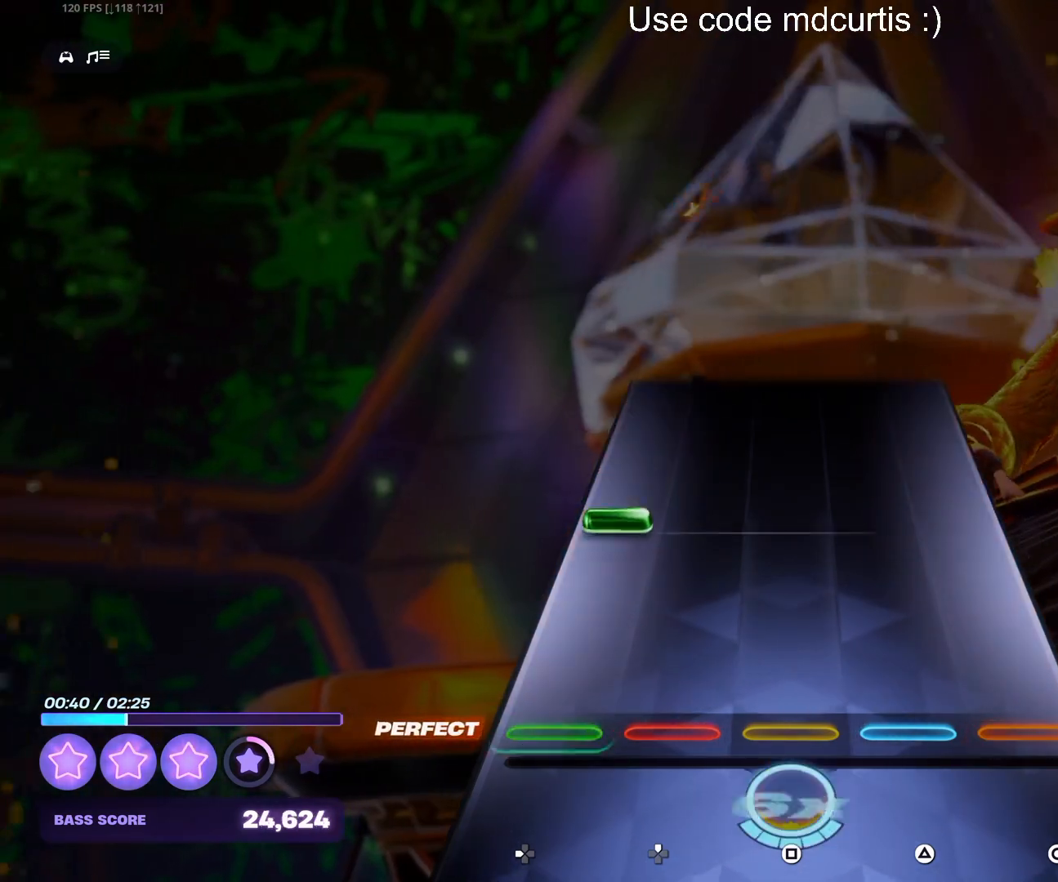
{"buttons": [], "events": [[233, "DPAD_LEFT", "down"], [350, "DPAD_LEFT", "up"]]}
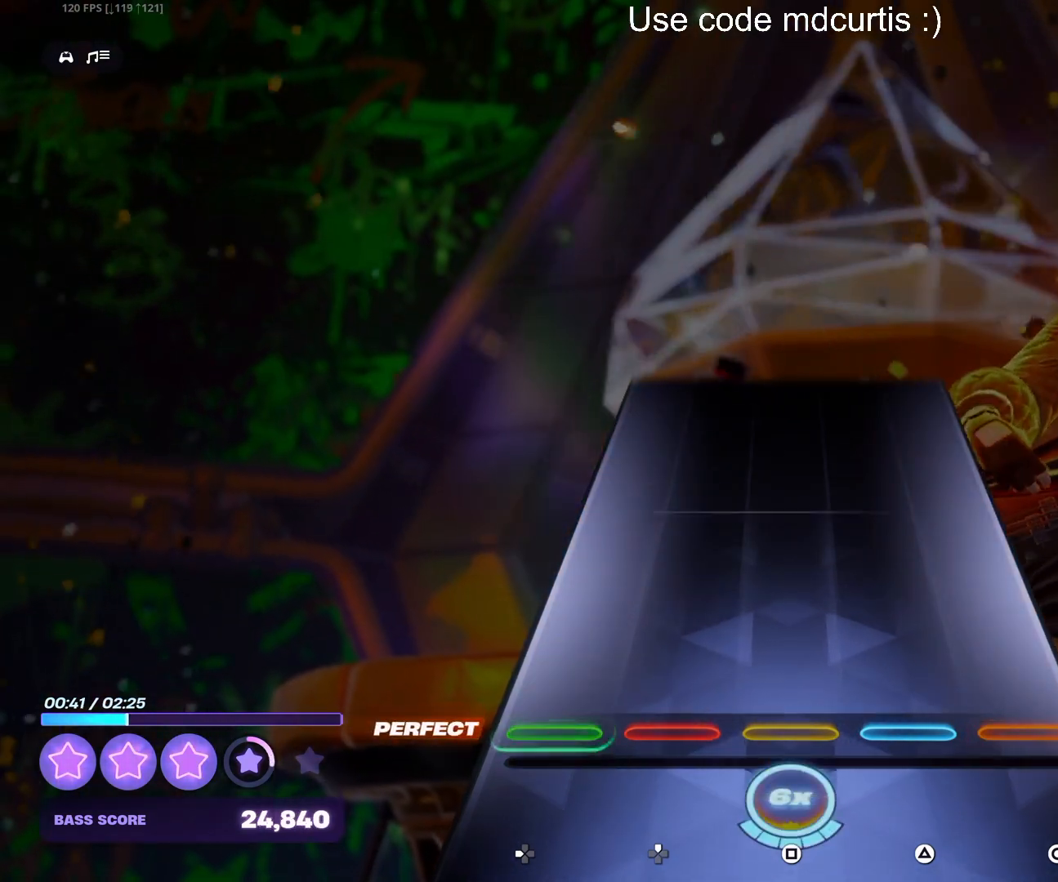
{"buttons": [], "events": []}
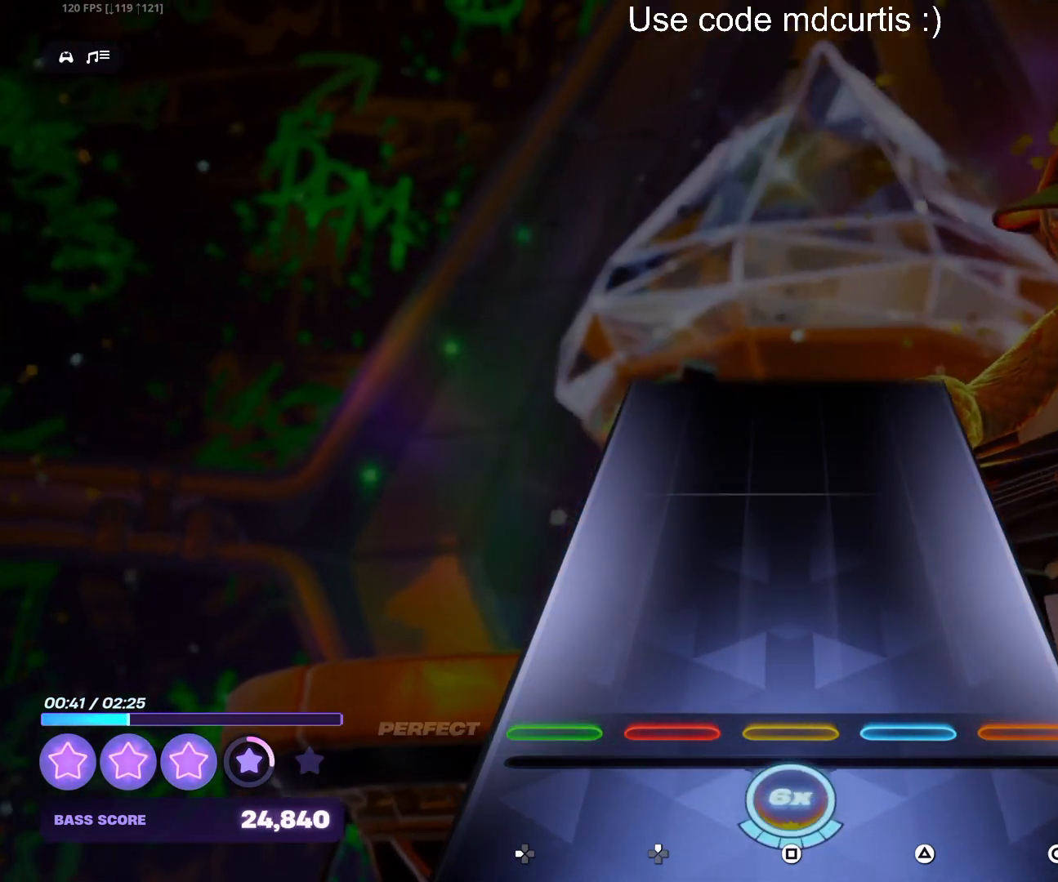
{"buttons": [], "events": []}
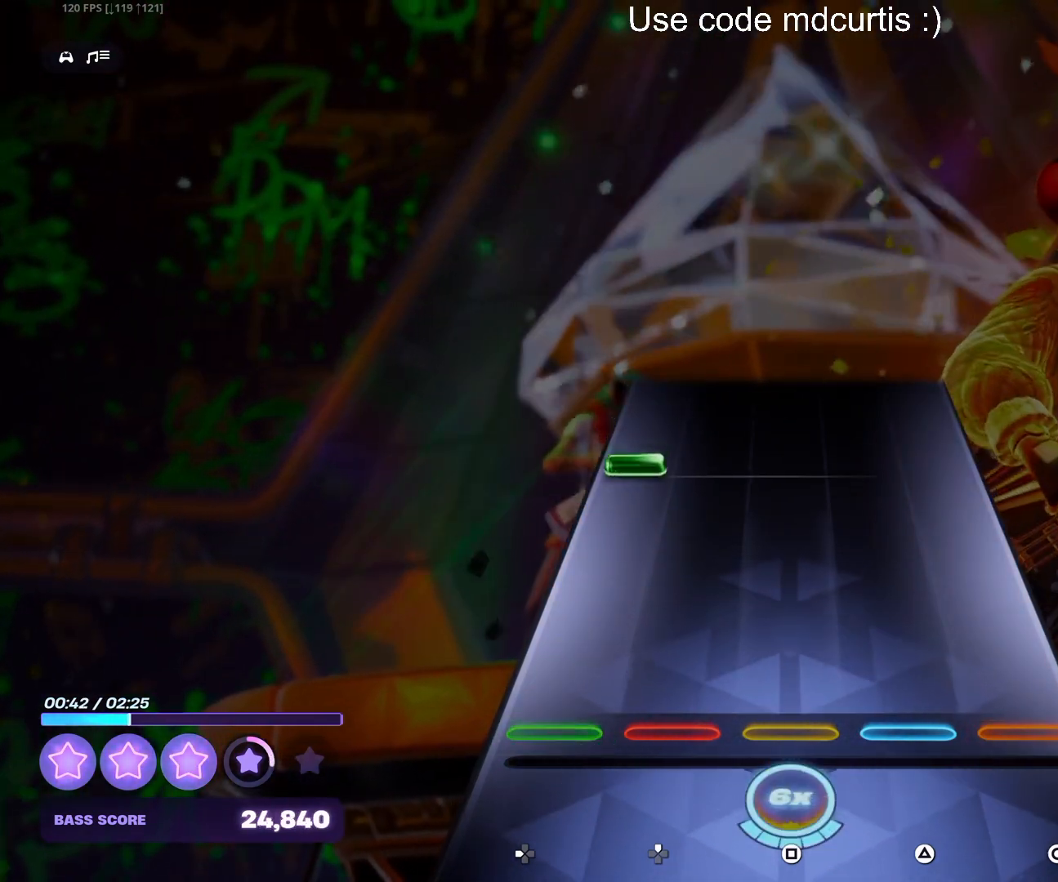
{"buttons": [], "events": [[333, "DPAD_LEFT", "down"], [467, "DPAD_LEFT", "up"]]}
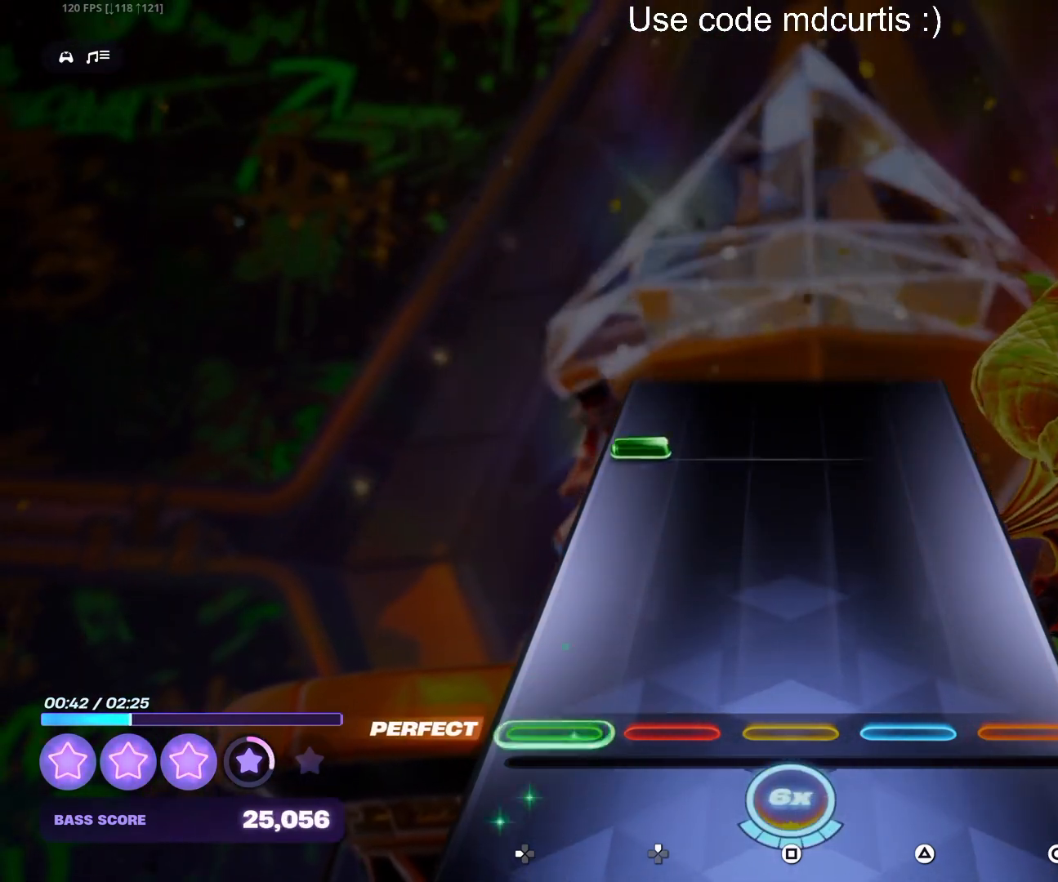
{"buttons": [], "events": [[367, "DPAD_LEFT", "down"], [467, "DPAD_LEFT", "up"]]}
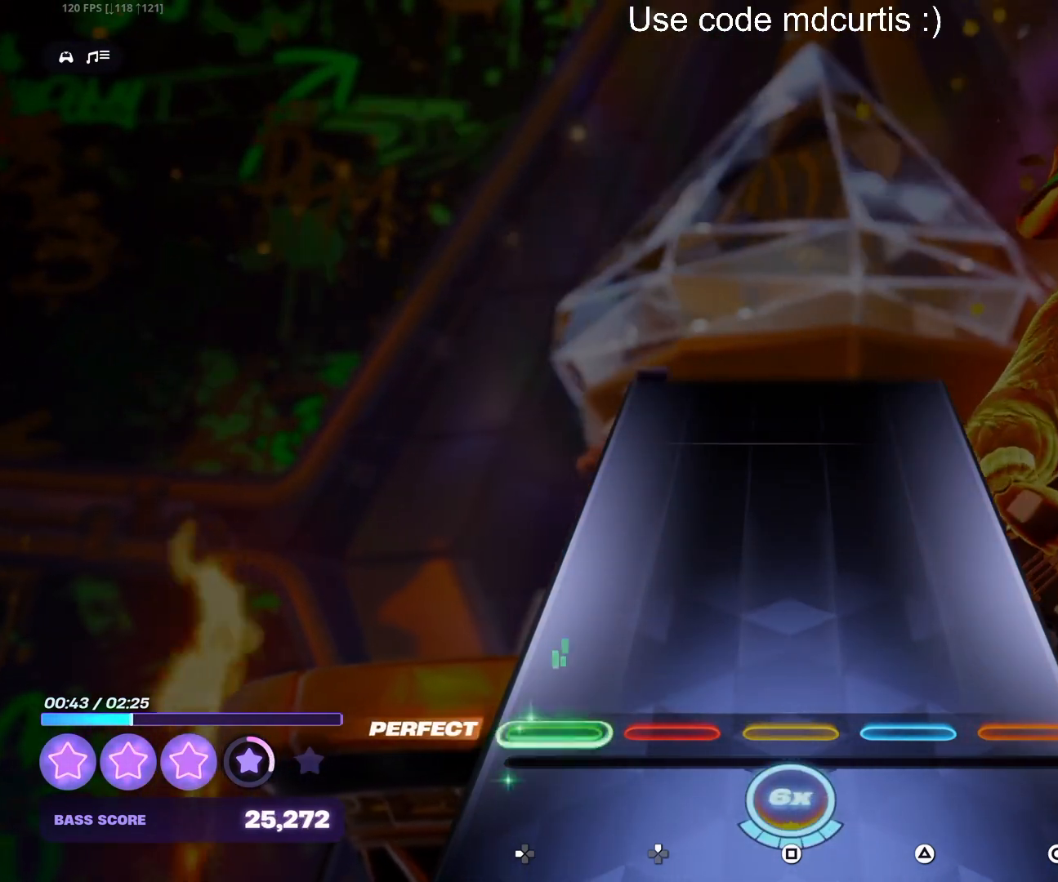
{"buttons": [], "events": []}
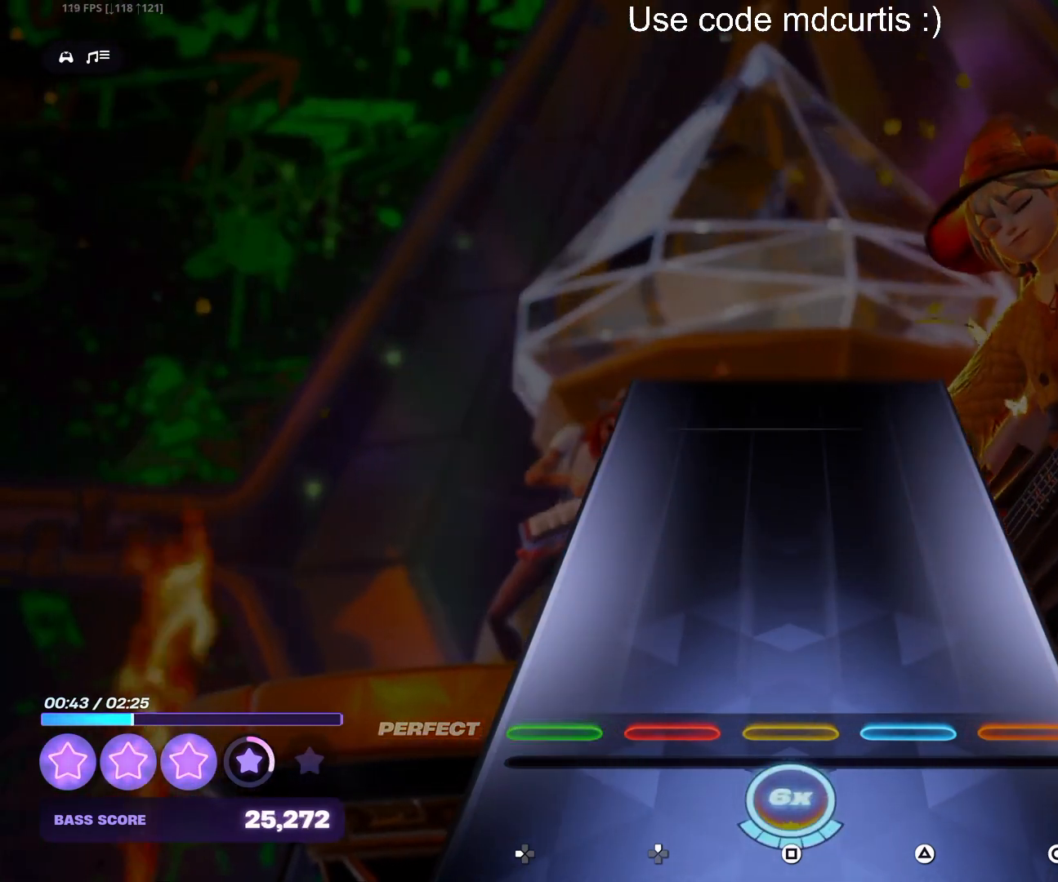
{"buttons": [], "events": []}
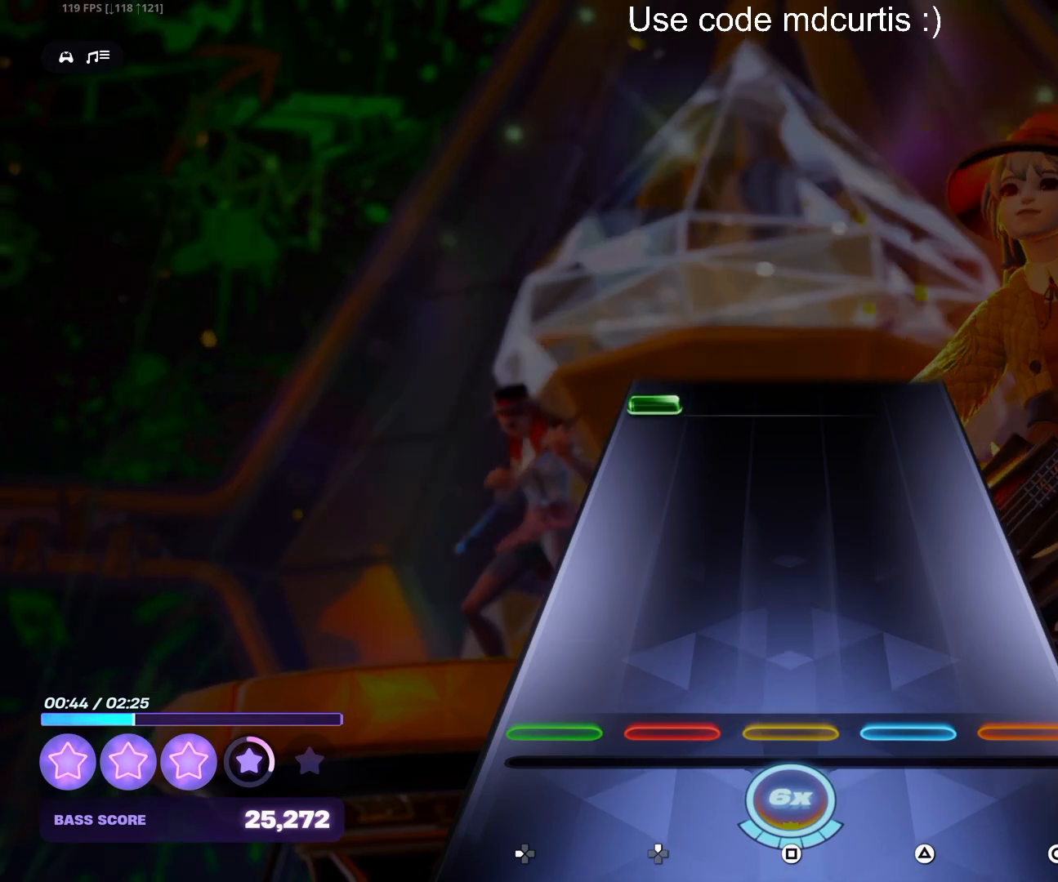
{"buttons": ["DPAD_LEFT"], "events": [[467, "DPAD_LEFT", "down"]]}
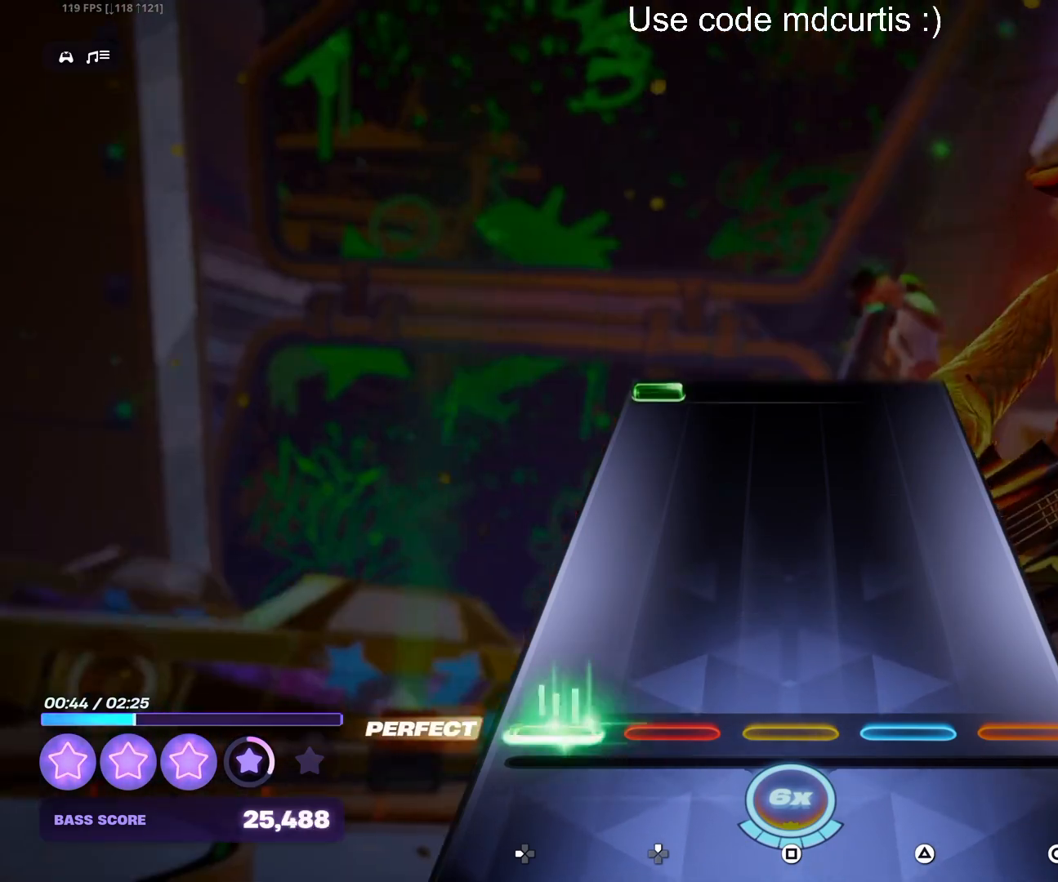
{"buttons": ["DPAD_LEFT"], "events": [[83, "DPAD_LEFT", "up"], [500, "DPAD_LEFT", "down"]]}
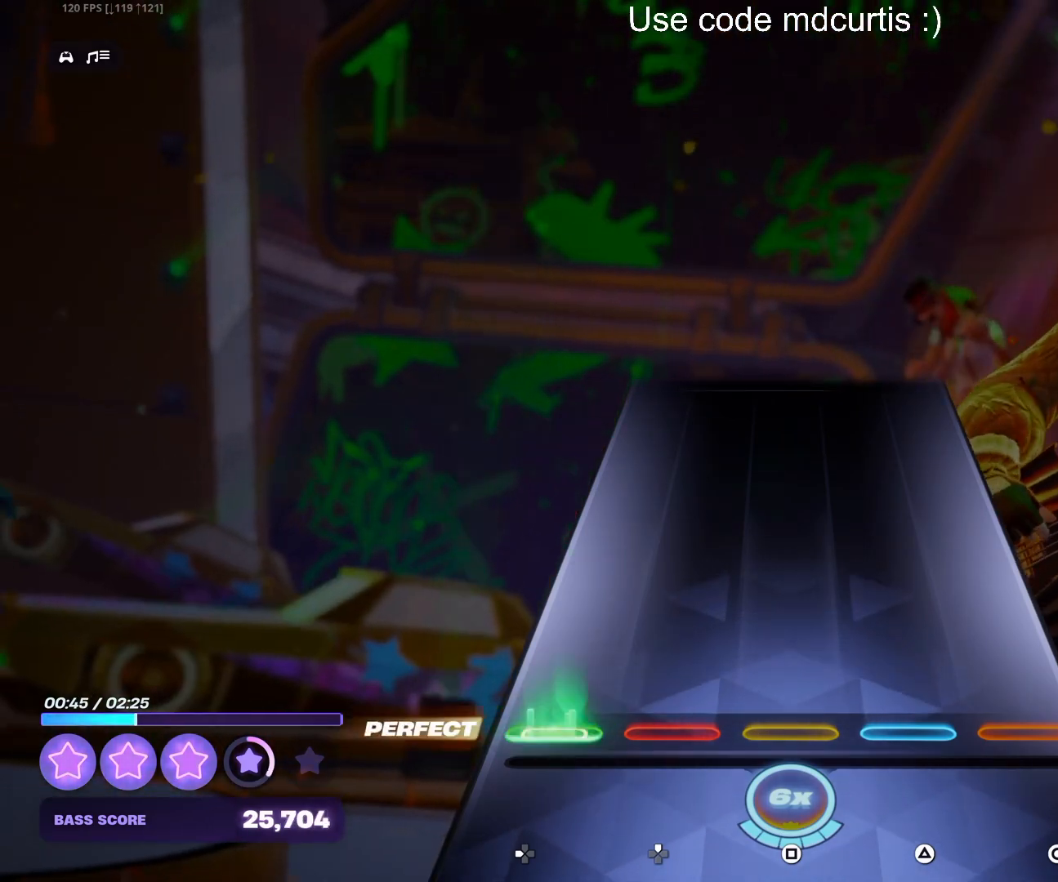
{"buttons": [], "events": [[117, "DPAD_LEFT", "up"]]}
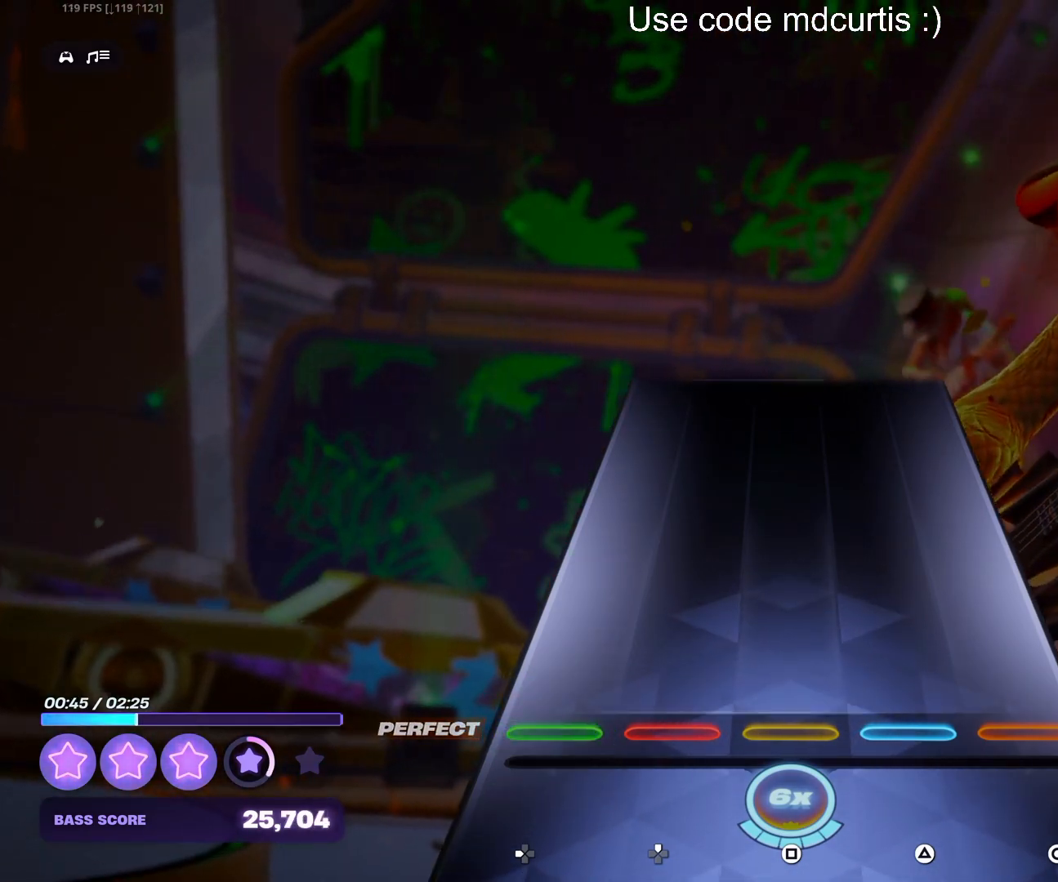
{"buttons": [], "events": []}
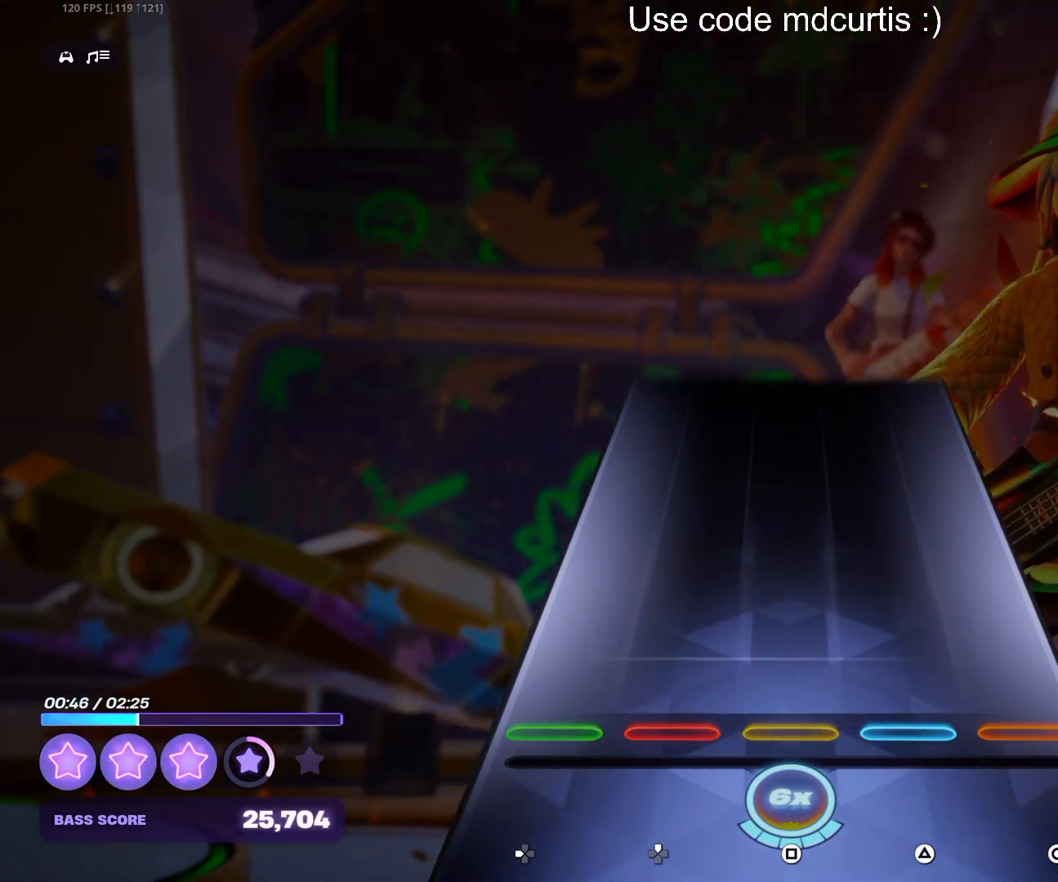
{"buttons": [], "events": []}
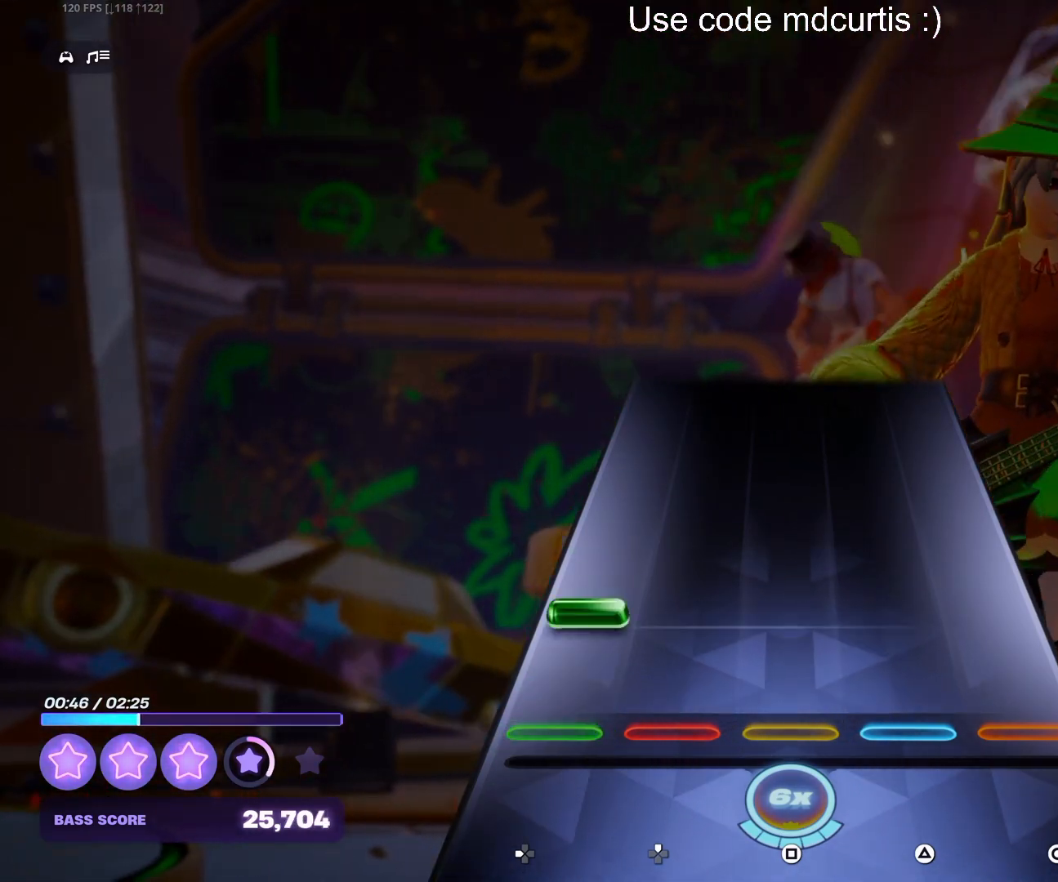
{"buttons": [], "events": [[100, "DPAD_LEFT", "down"], [233, "DPAD_LEFT", "up"]]}
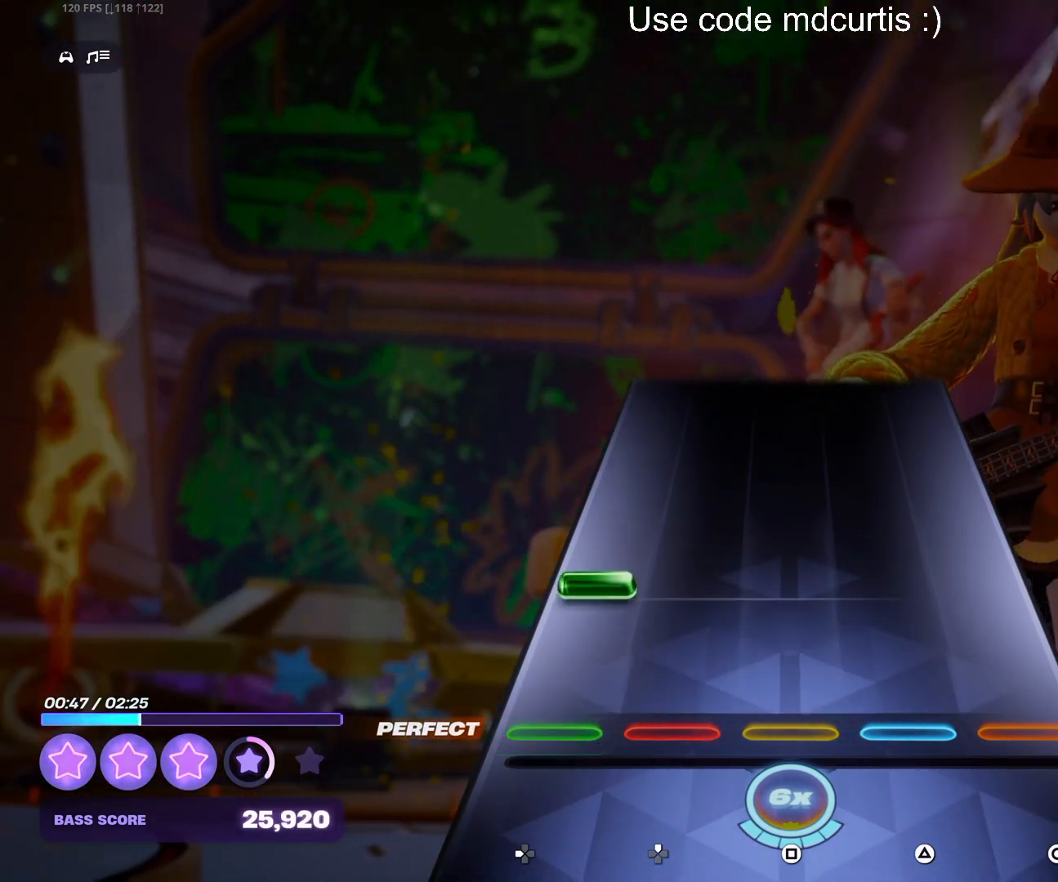
{"buttons": [], "events": [[133, "DPAD_LEFT", "down"], [250, "DPAD_LEFT", "up"]]}
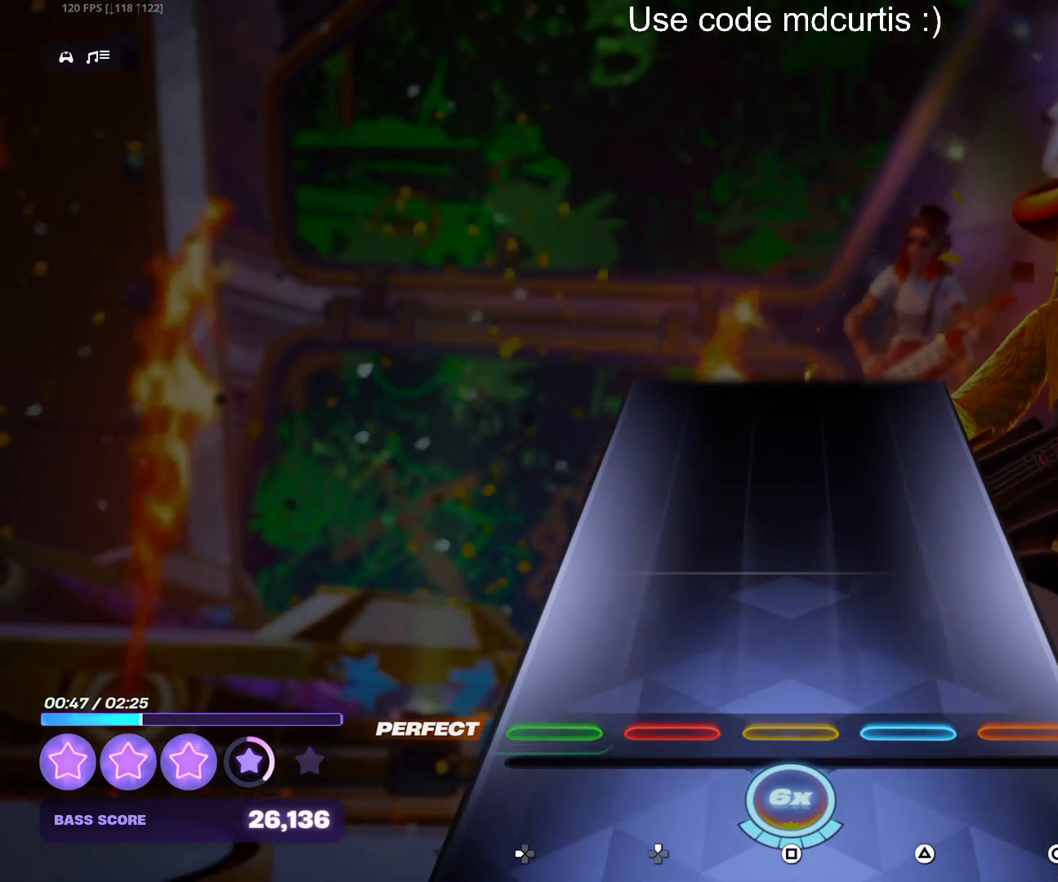
{"buttons": [], "events": []}
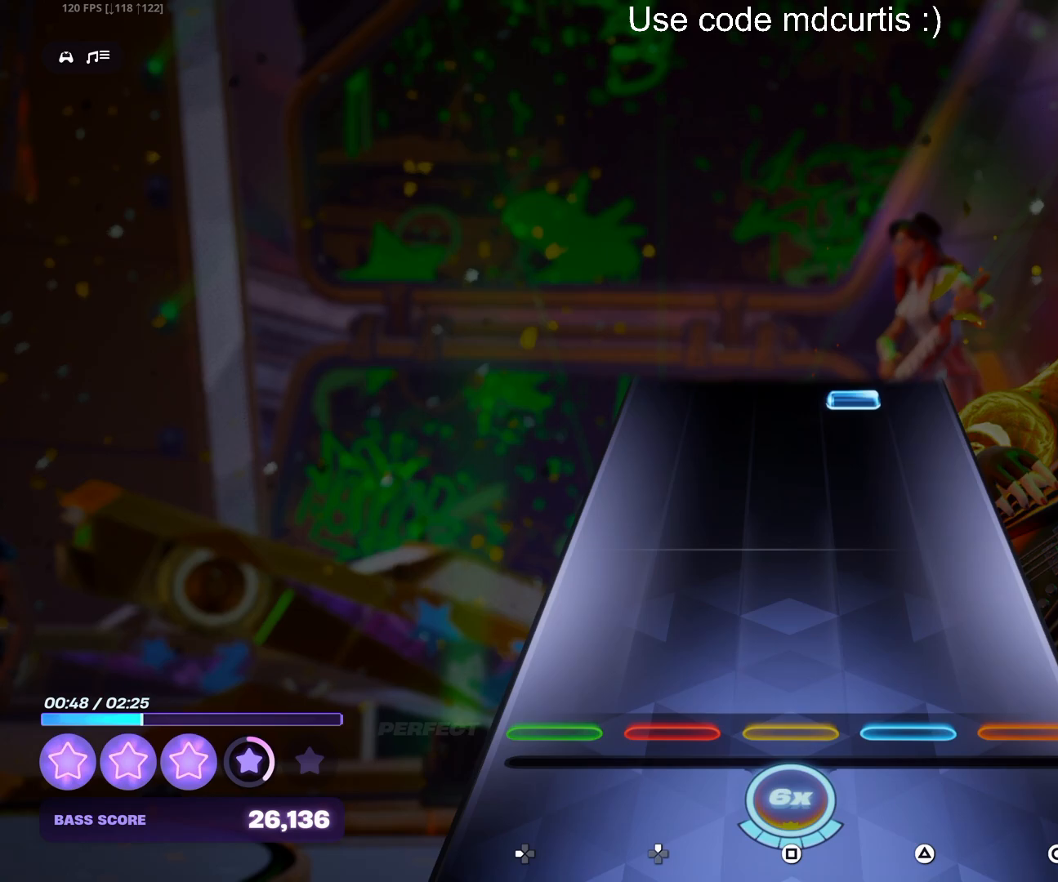
{"buttons": ["TRIANGLE"], "events": [[467, "TRIANGLE", "down"]]}
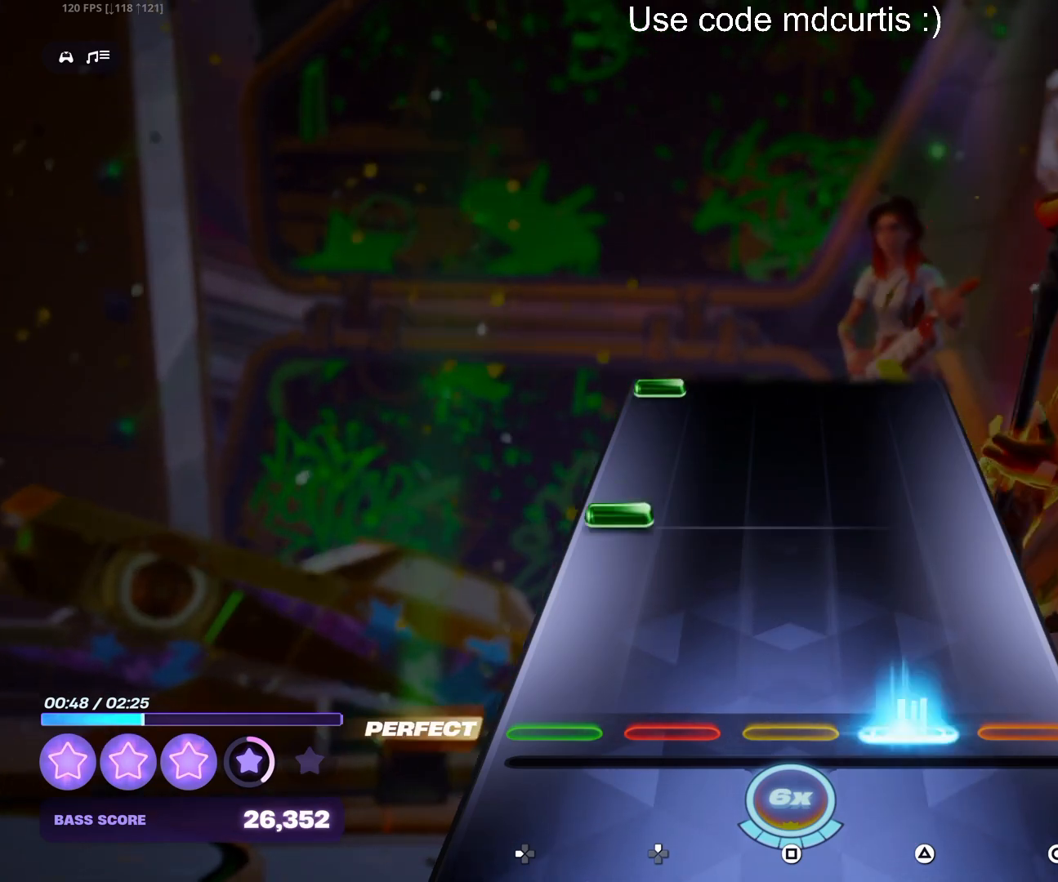
{"buttons": ["DPAD_LEFT"], "events": [[117, "TRIANGLE", "up"], [250, "DPAD_LEFT", "down"], [350, "DPAD_LEFT", "up"], [500, "DPAD_LEFT", "down"]]}
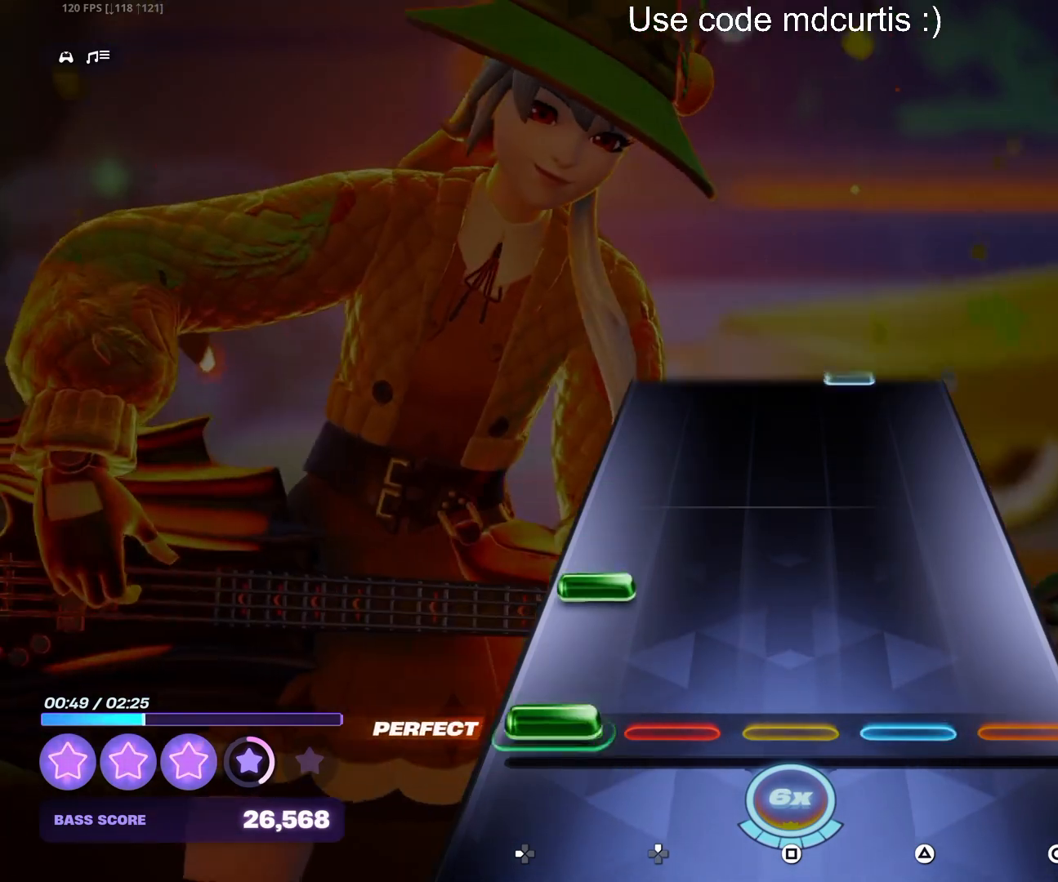
{"buttons": [], "events": [[83, "DPAD_LEFT", "up"], [133, "DPAD_LEFT", "down"], [233, "DPAD_LEFT", "up"]]}
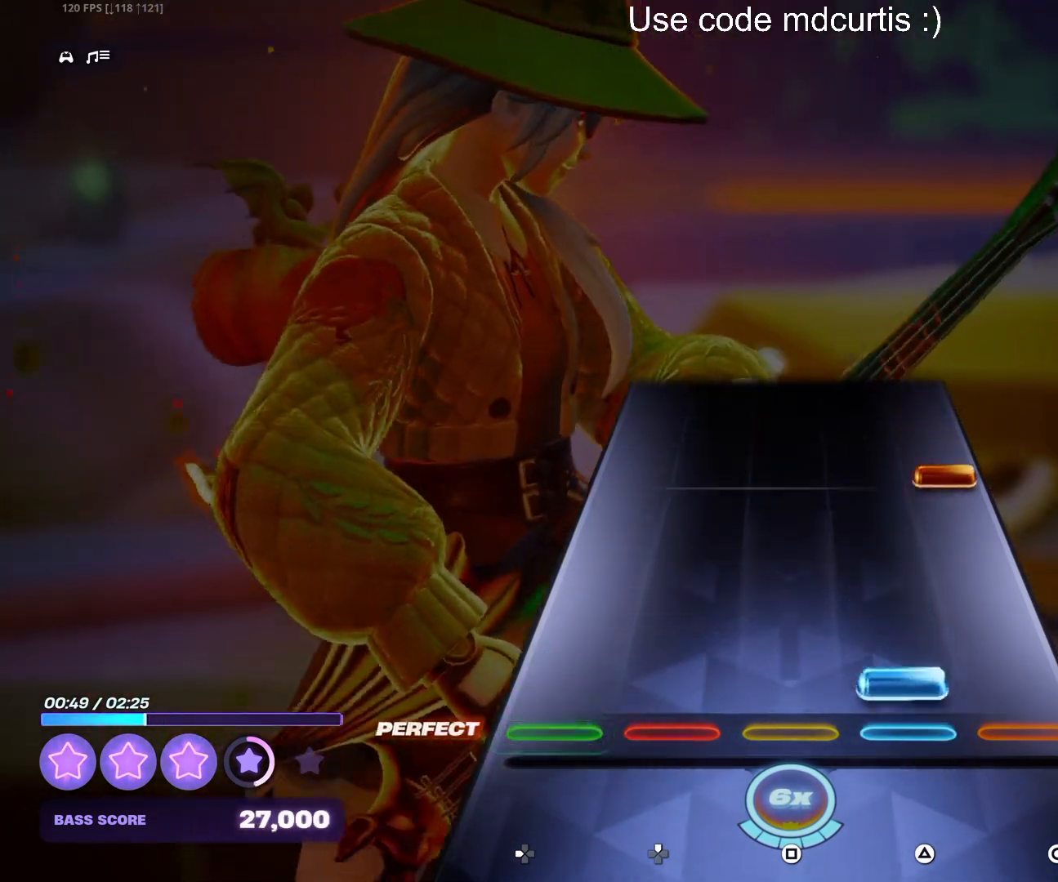
{"buttons": ["CIRCLE"], "events": [[17, "TRIANGLE", "down"], [150, "TRIANGLE", "up"], [300, "CIRCLE", "down"]]}
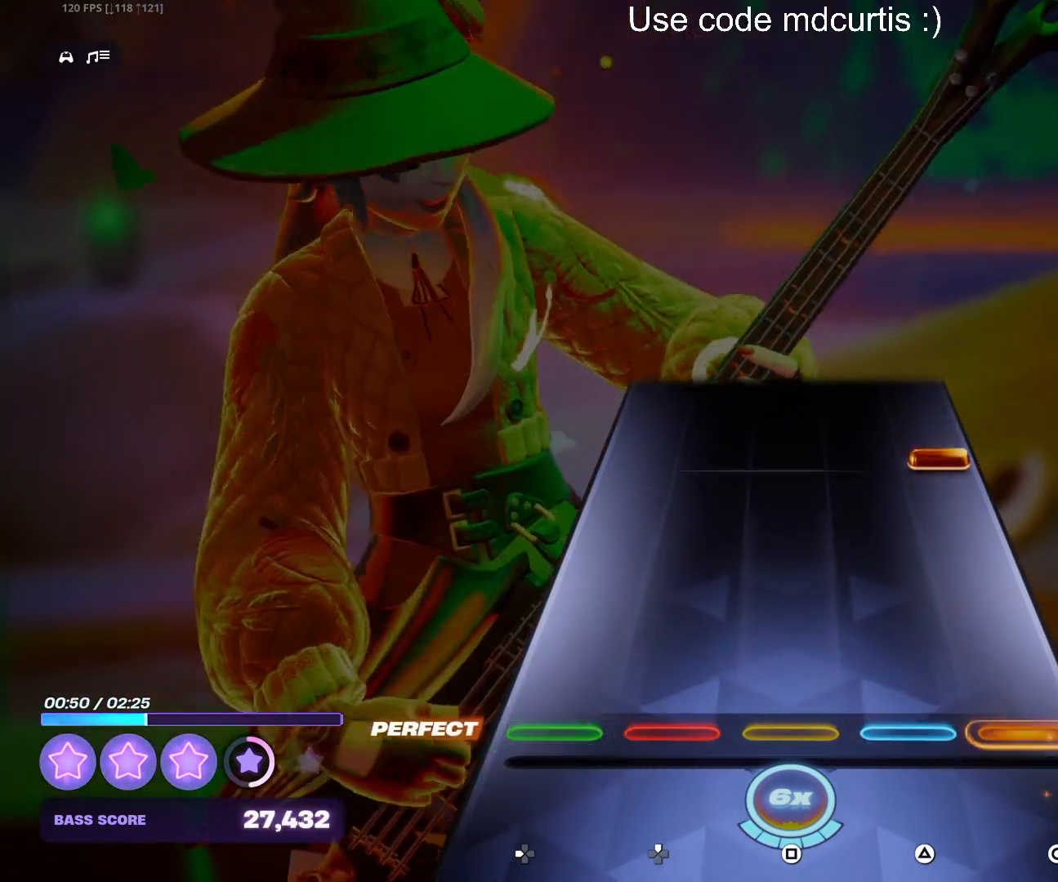
{"buttons": ["CIRCLE"], "events": [[17, "CIRCLE", "up"], [333, "CIRCLE", "down"]]}
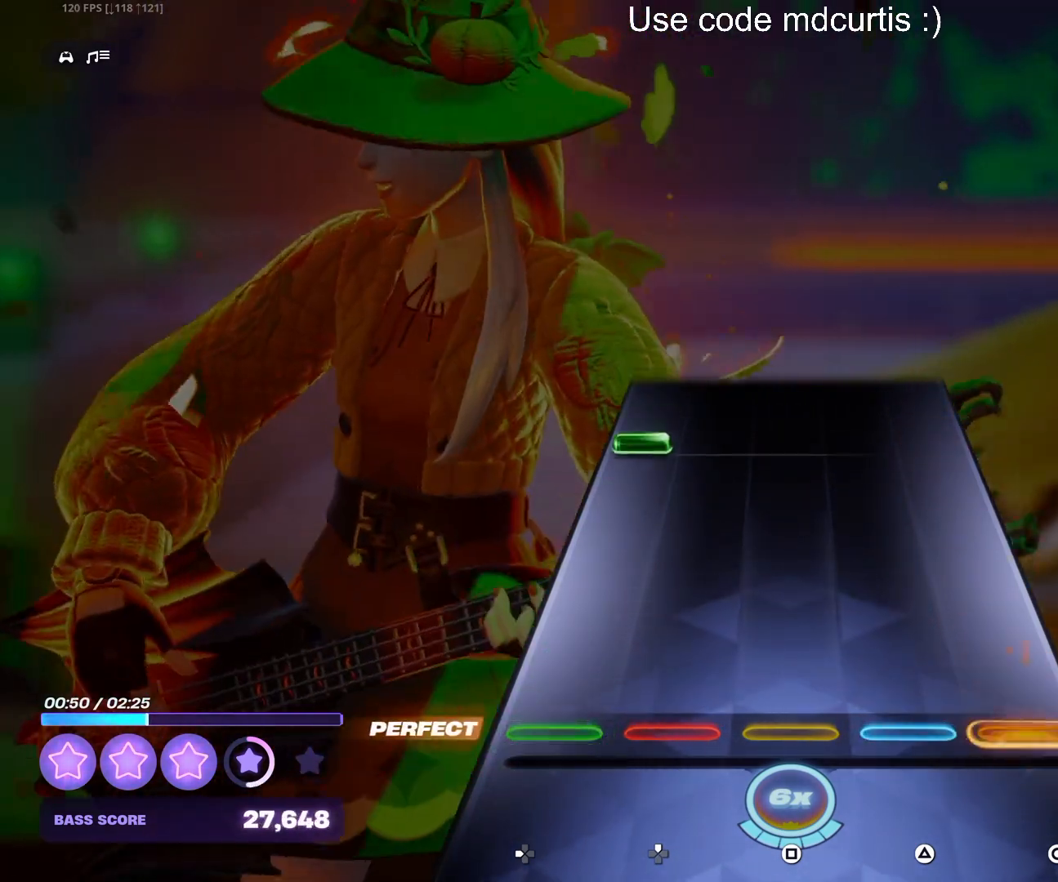
{"buttons": [], "events": [[17, "CIRCLE", "up"], [383, "DPAD_LEFT", "down"], [500, "DPAD_LEFT", "up"]]}
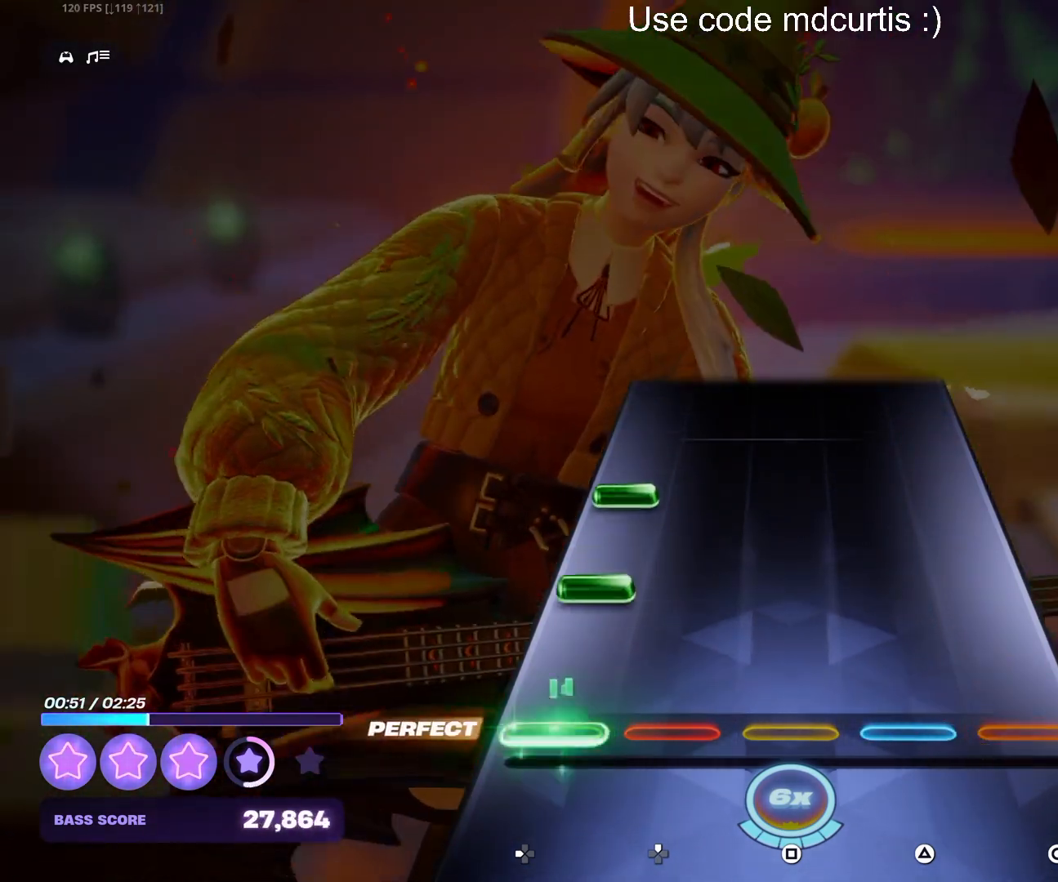
{"buttons": [], "events": [[133, "DPAD_LEFT", "down"], [217, "DPAD_LEFT", "up"], [267, "DPAD_LEFT", "down"], [383, "DPAD_LEFT", "up"]]}
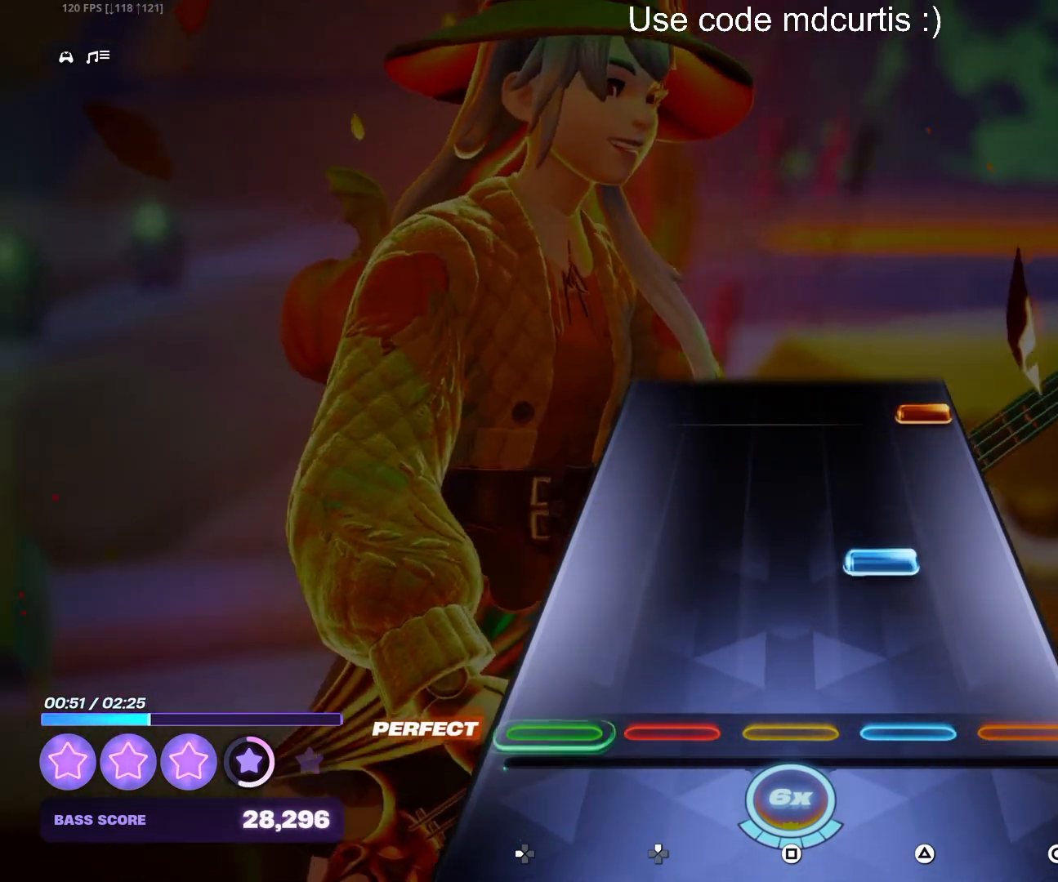
{"buttons": ["CIRCLE"], "events": [[167, "TRIANGLE", "down"], [283, "TRIANGLE", "up"], [433, "CIRCLE", "down"]]}
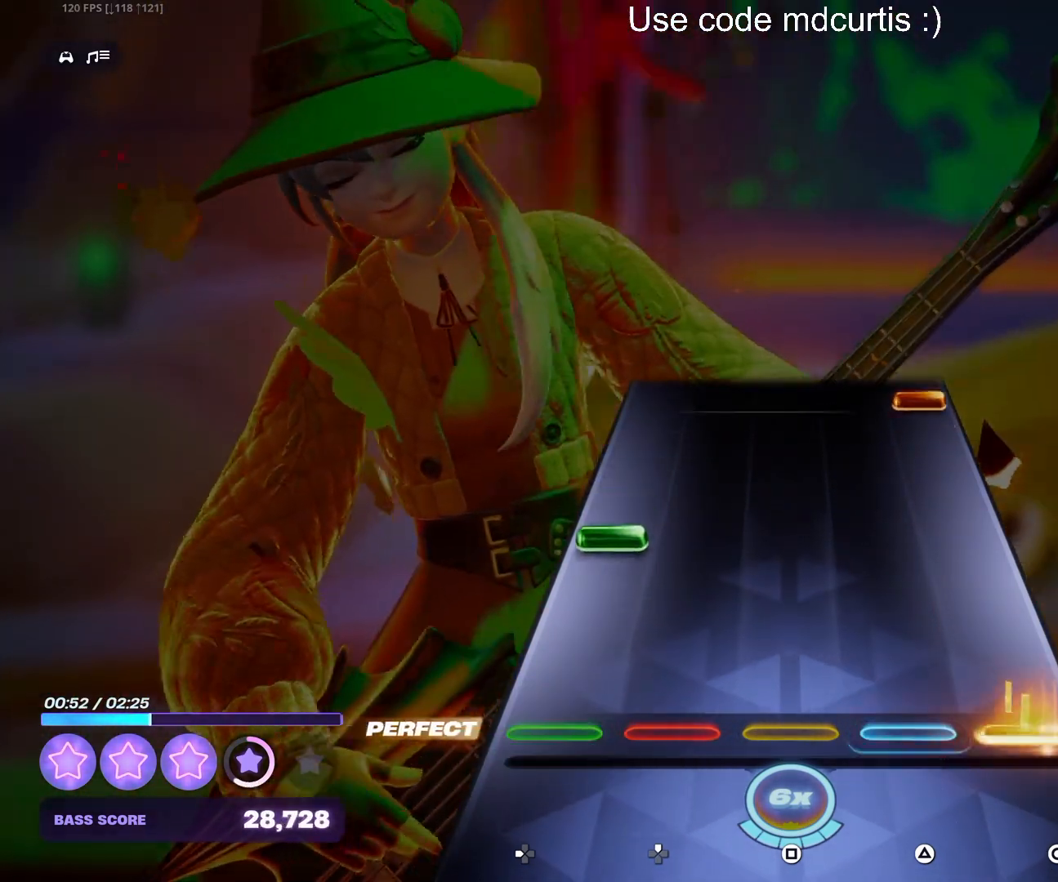
{"buttons": ["CIRCLE"], "events": [[83, "CIRCLE", "up"], [200, "DPAD_LEFT", "down"], [317, "DPAD_LEFT", "up"], [467, "CIRCLE", "down"]]}